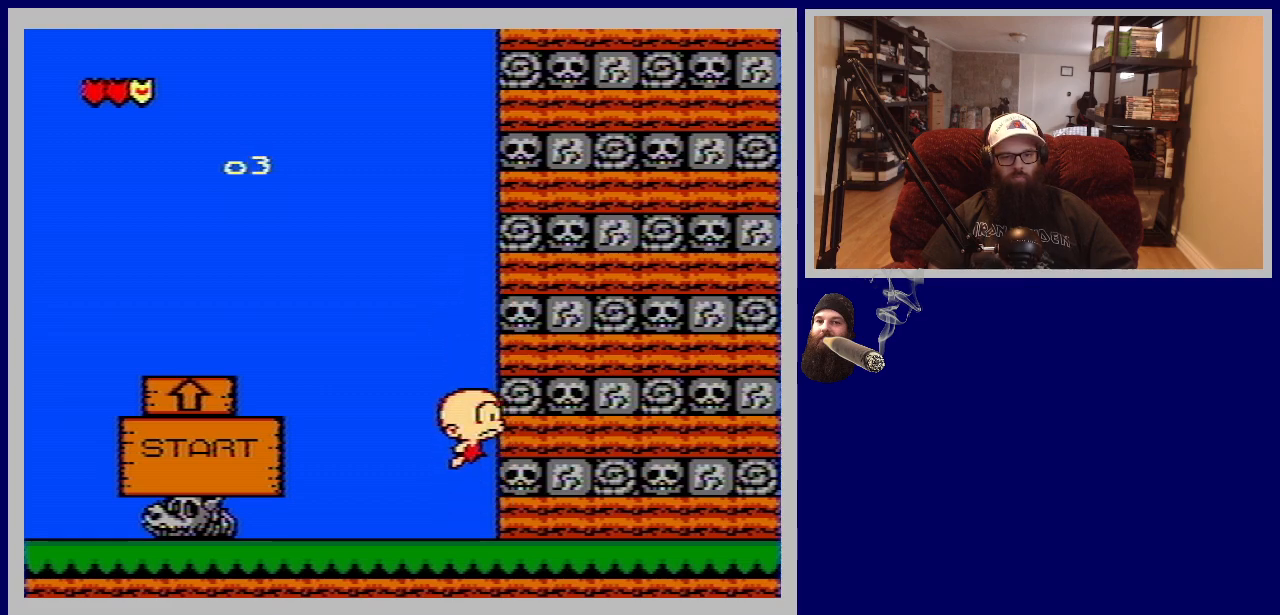
Gameplay with a controller (Nintendo layout); each line is a JSON object with the inputs held at the frame after it. "events" lists button and stick changes between this image and that frame as [ms after this image, input, new state], when the widget could be followed in between. Not read: L3 R3.
{"buttons": ["B", "DPAD_UP", "DPAD_RIGHT"], "events": [[117, "DPAD_RIGHT", "down"], [133, "A", "up"], [233, "B", "down"], [350, "B", "up"], [417, "B", "down"]]}
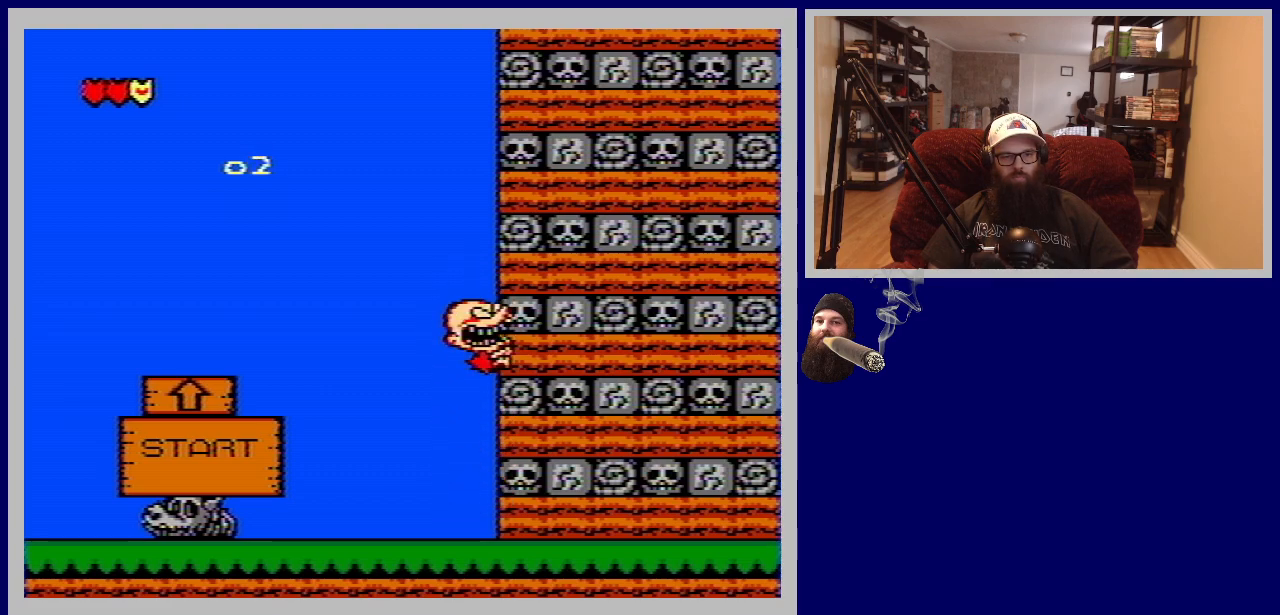
{"buttons": ["A", "DPAD_UP", "DPAD_RIGHT"], "events": [[33, "B", "up"], [233, "A", "down"], [367, "A", "up"], [433, "A", "down"]]}
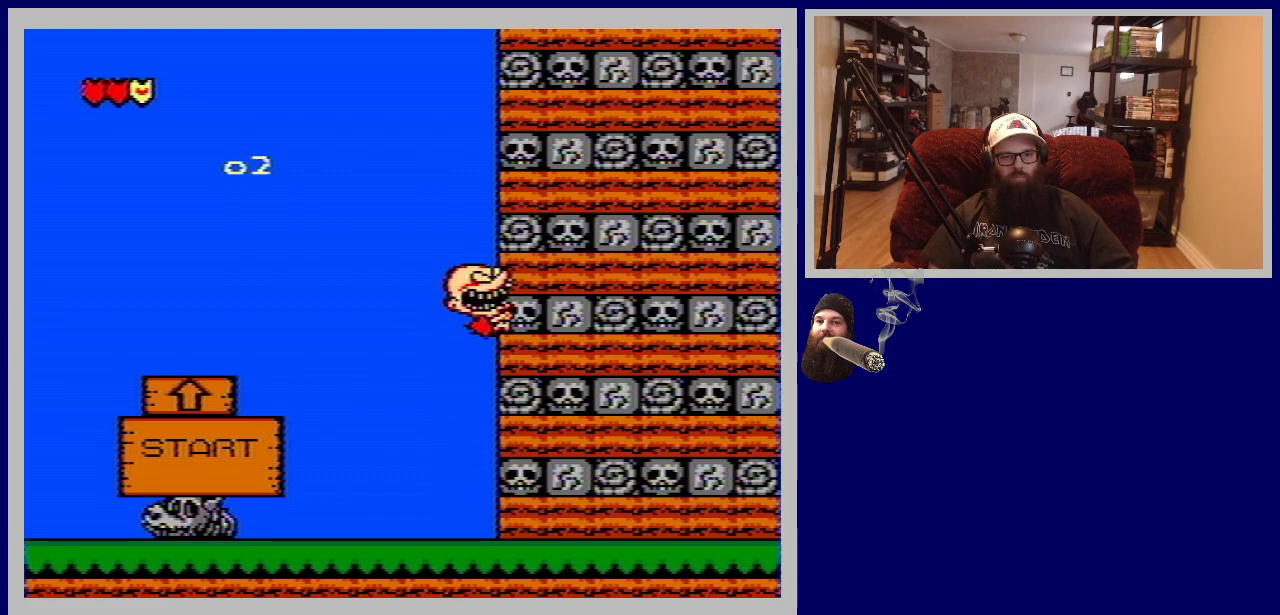
{"buttons": ["A", "DPAD_UP", "DPAD_RIGHT"], "events": [[33, "A", "up"], [100, "A", "down"], [200, "A", "up"], [267, "A", "down"], [367, "A", "up"], [433, "A", "down"]]}
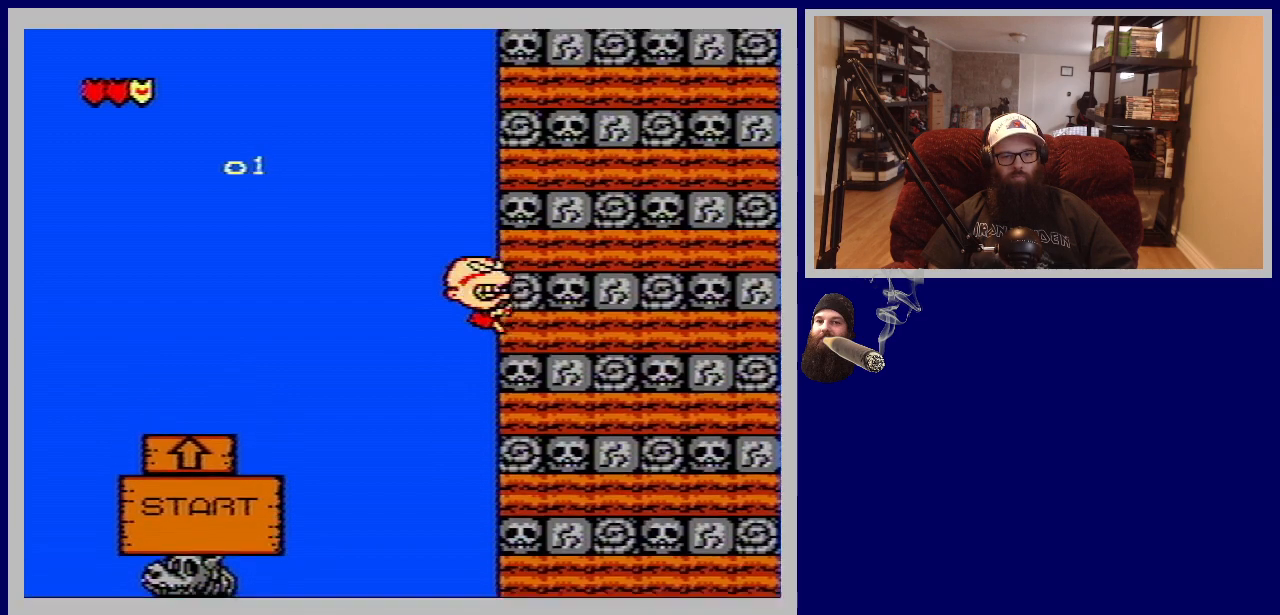
{"buttons": ["DPAD_UP", "DPAD_RIGHT"], "events": [[17, "A", "up"], [100, "A", "down"], [183, "A", "up"], [267, "A", "down"], [350, "A", "up"], [433, "A", "down"], [500, "A", "up"]]}
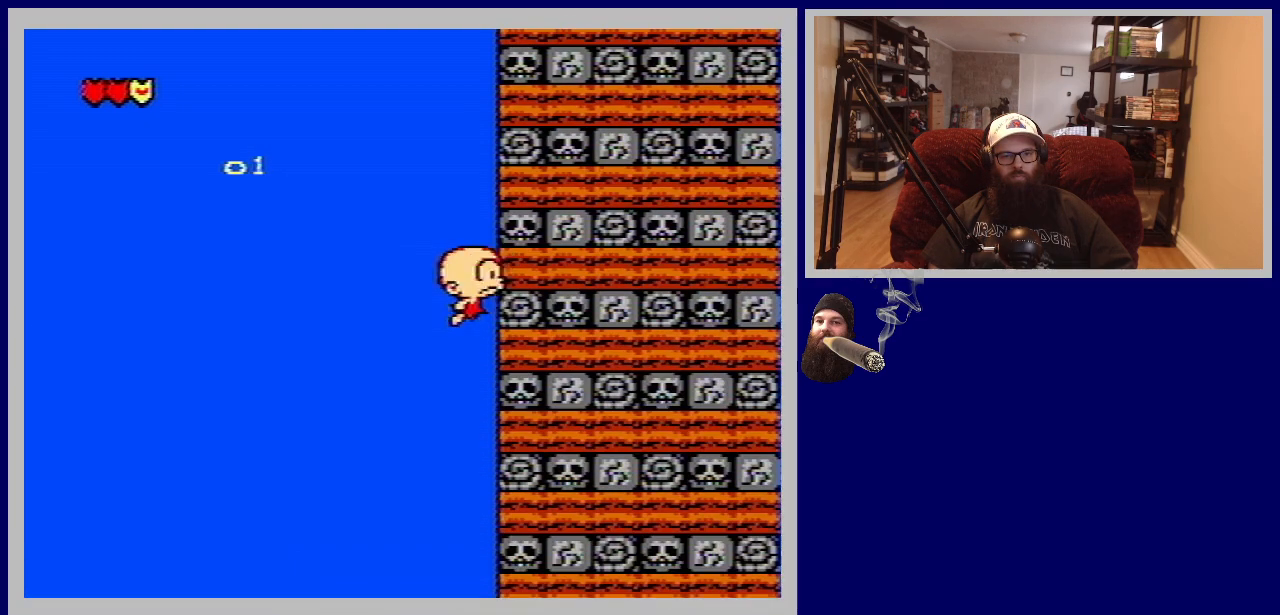
{"buttons": ["DPAD_UP", "DPAD_RIGHT"], "events": [[83, "A", "down"], [167, "A", "up"], [250, "A", "down"], [350, "A", "up"], [433, "A", "down"], [500, "A", "up"]]}
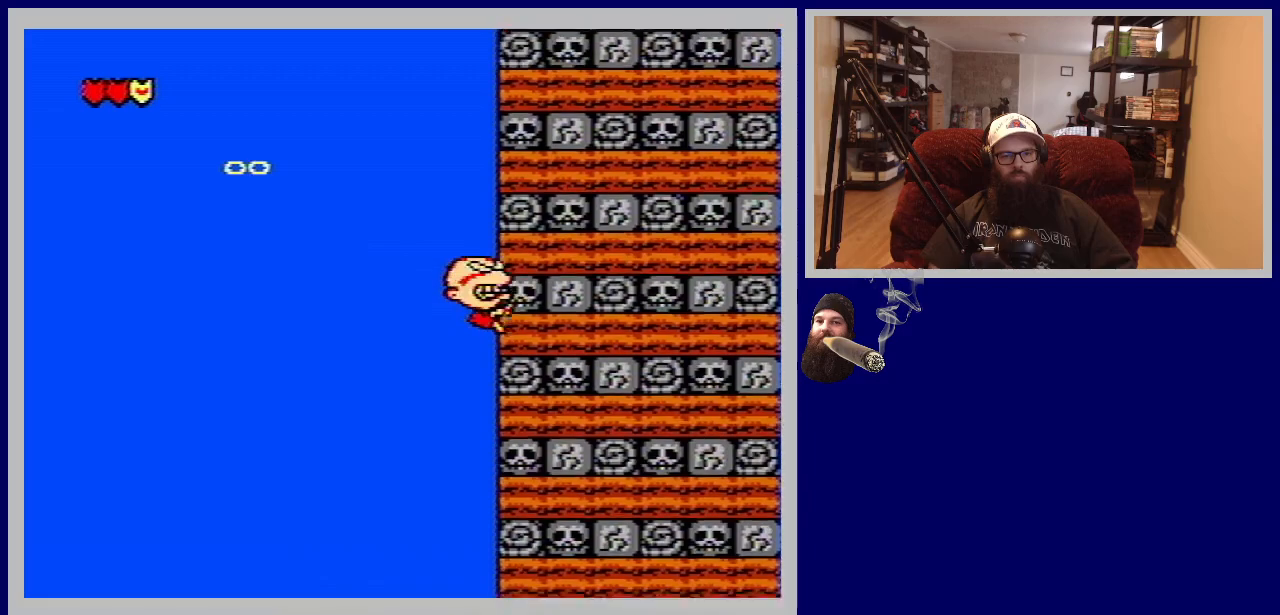
{"buttons": ["A", "DPAD_UP", "DPAD_RIGHT"], "events": [[100, "A", "down"], [183, "A", "up"], [250, "A", "down"], [350, "A", "up"], [417, "A", "down"]]}
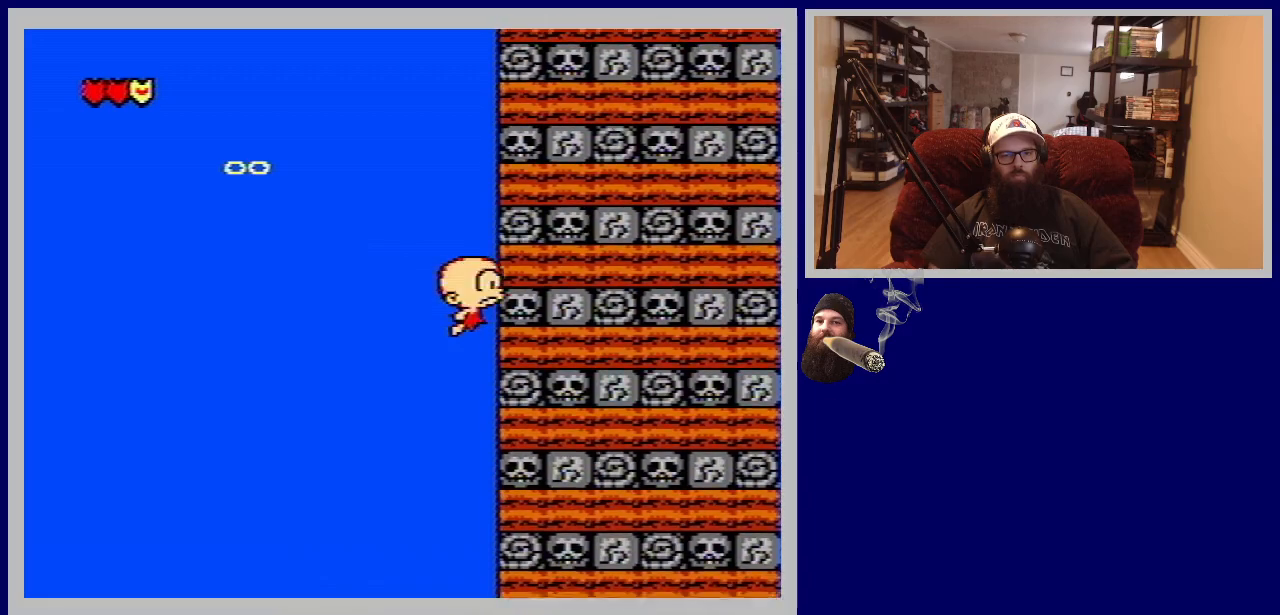
{"buttons": ["A", "DPAD_UP", "DPAD_RIGHT"], "events": [[17, "A", "up"], [83, "A", "down"], [183, "A", "up"], [267, "A", "down"], [350, "A", "up"], [433, "A", "down"]]}
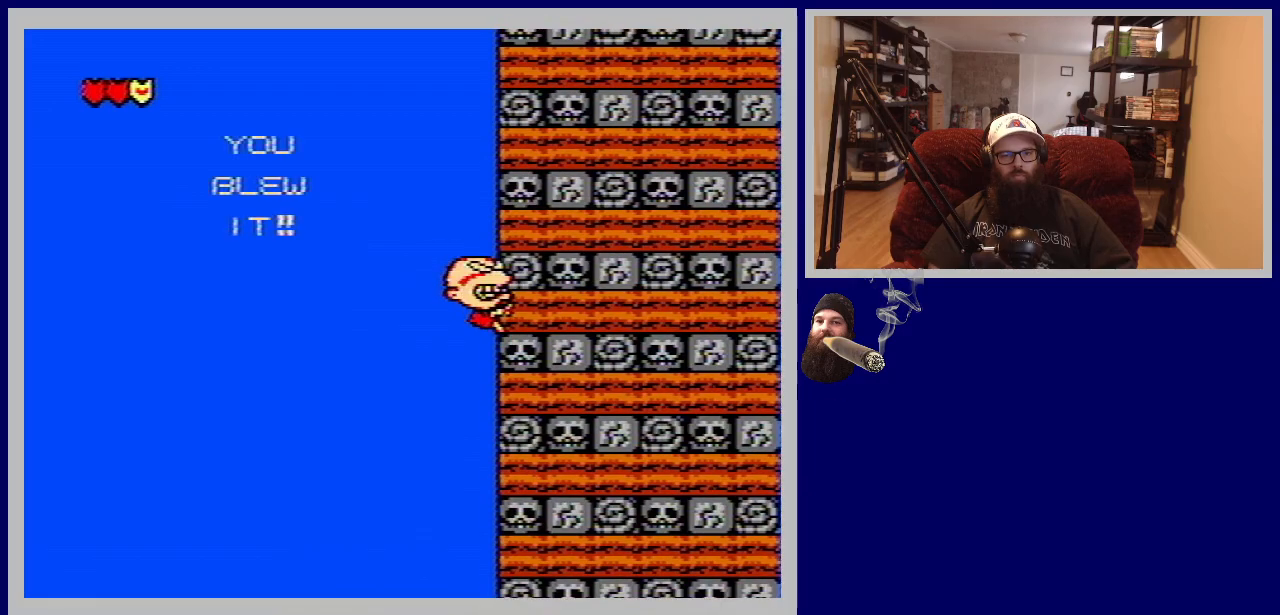
{"buttons": ["A", "DPAD_UP", "DPAD_RIGHT"], "events": [[17, "A", "up"], [100, "A", "down"], [200, "A", "up"], [283, "A", "down"], [383, "A", "up"], [467, "A", "down"]]}
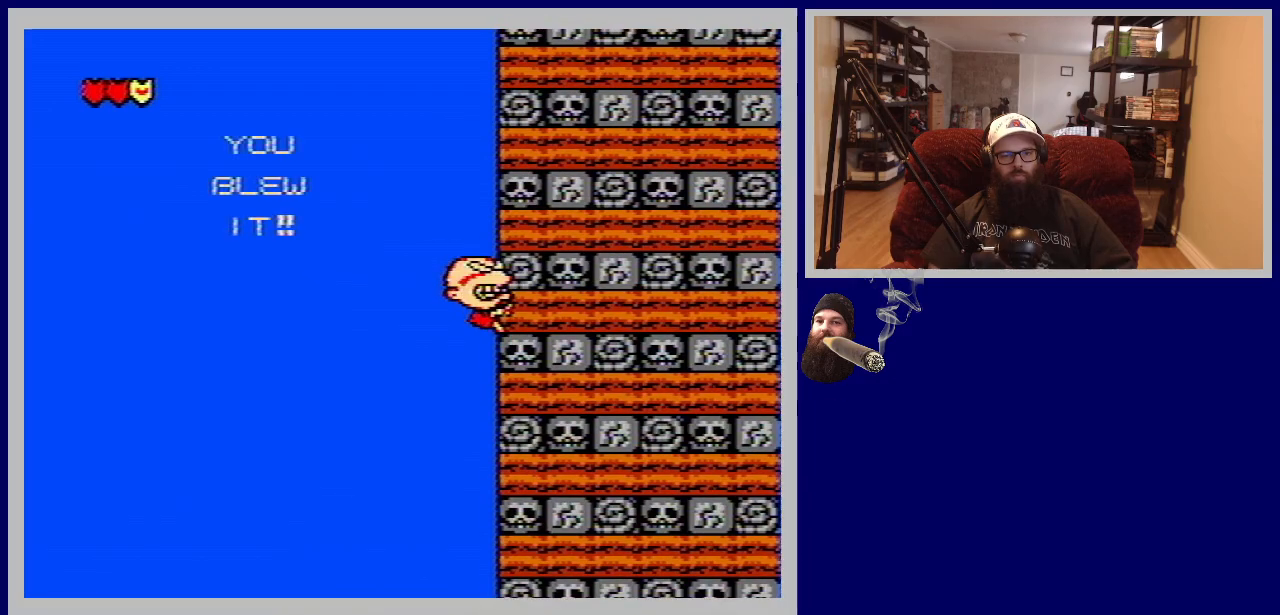
{"buttons": [], "events": [[83, "A", "up"], [150, "DPAD_RIGHT", "up"], [217, "DPAD_UP", "up"]]}
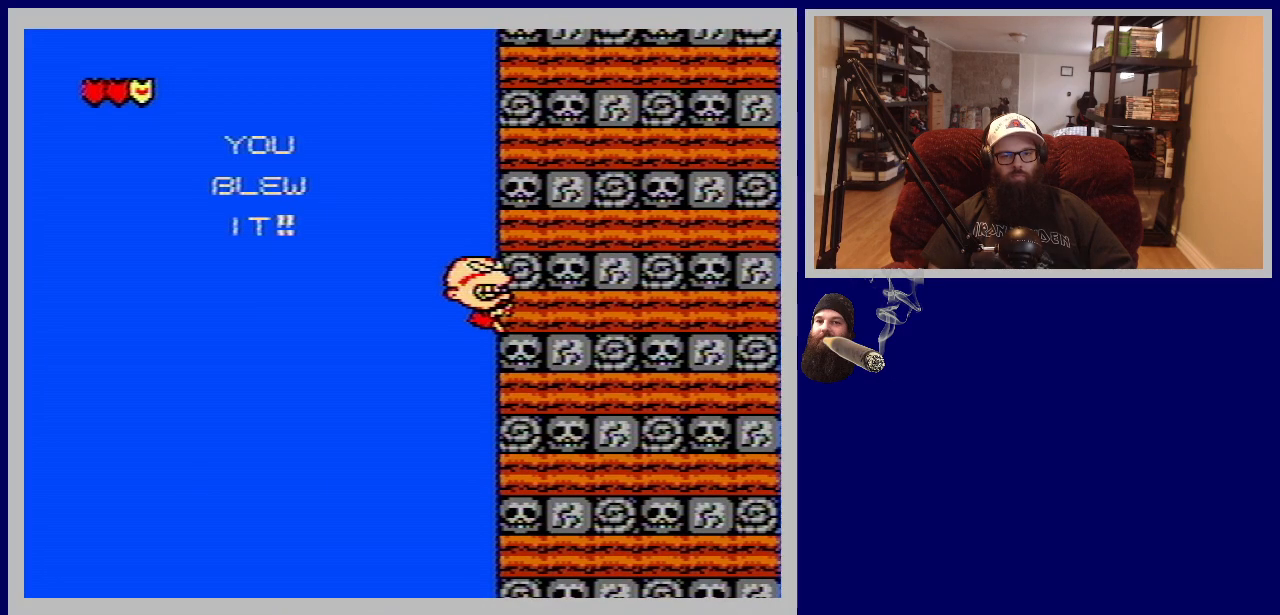
{"buttons": [], "events": []}
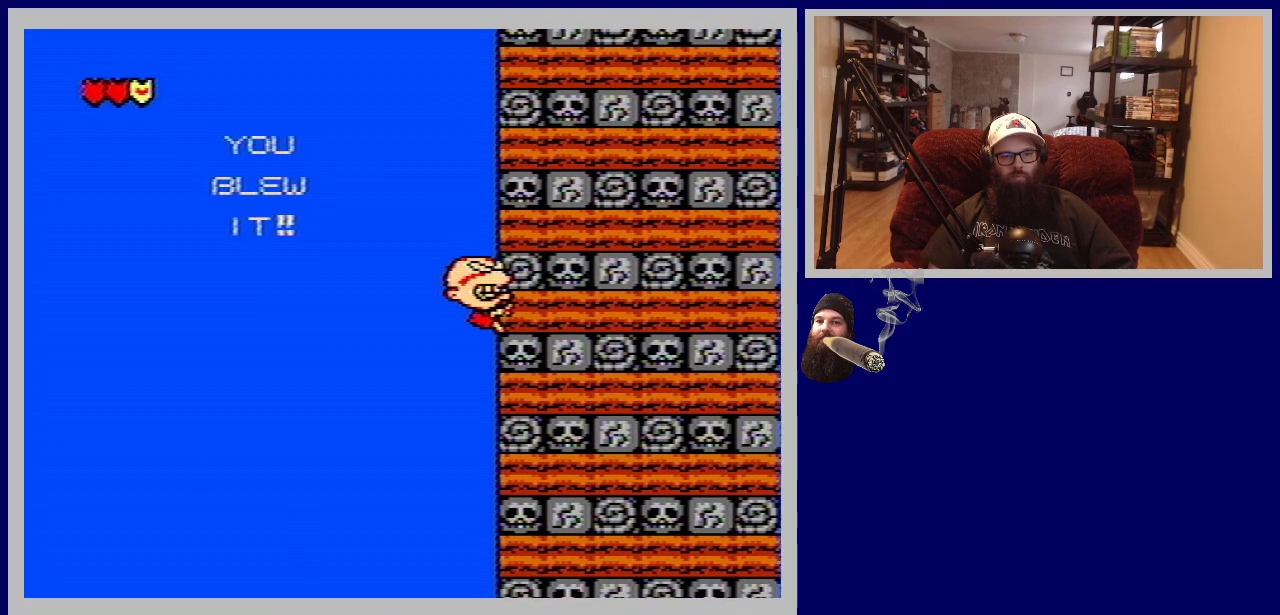
{"buttons": [], "events": []}
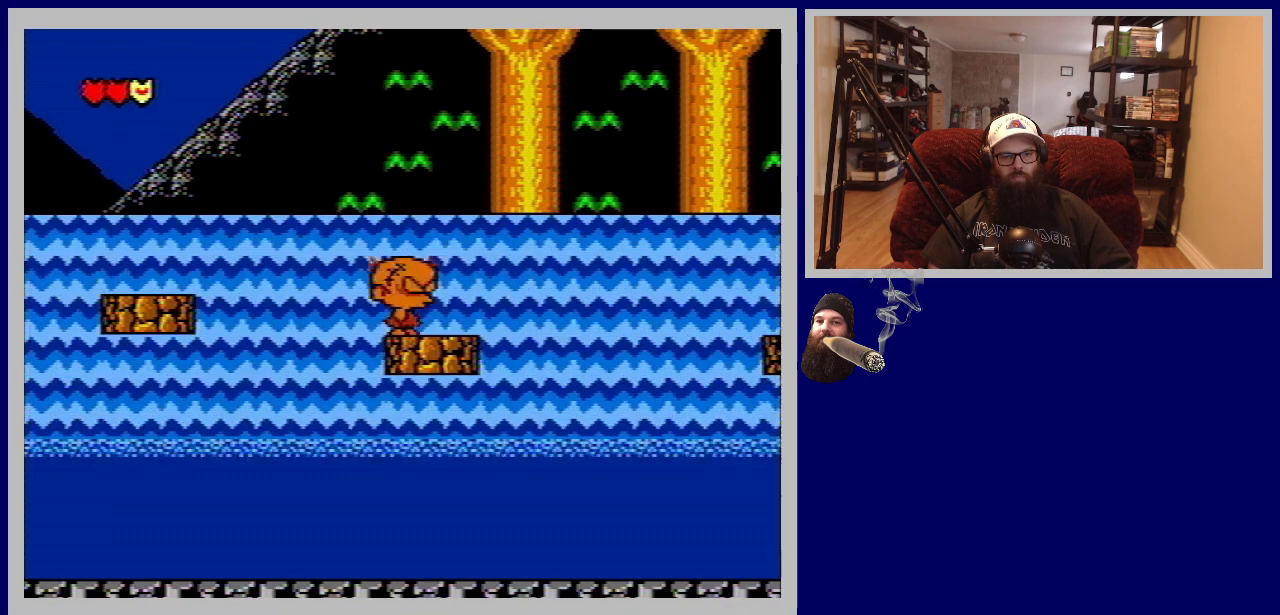
{"buttons": [], "events": []}
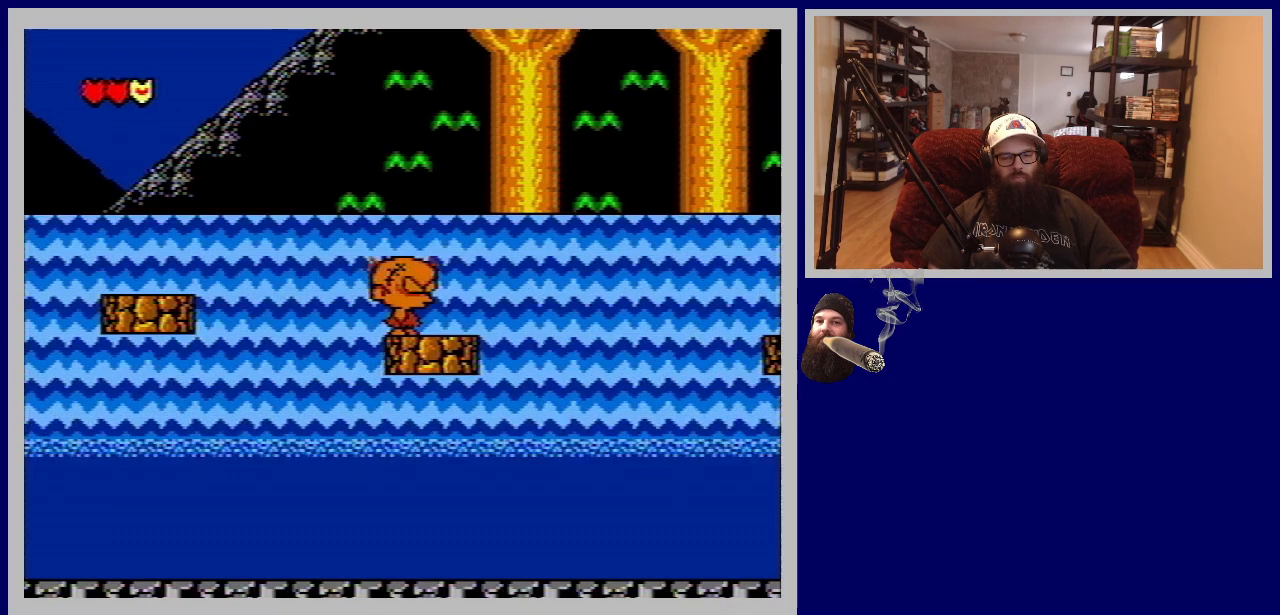
{"buttons": [], "events": []}
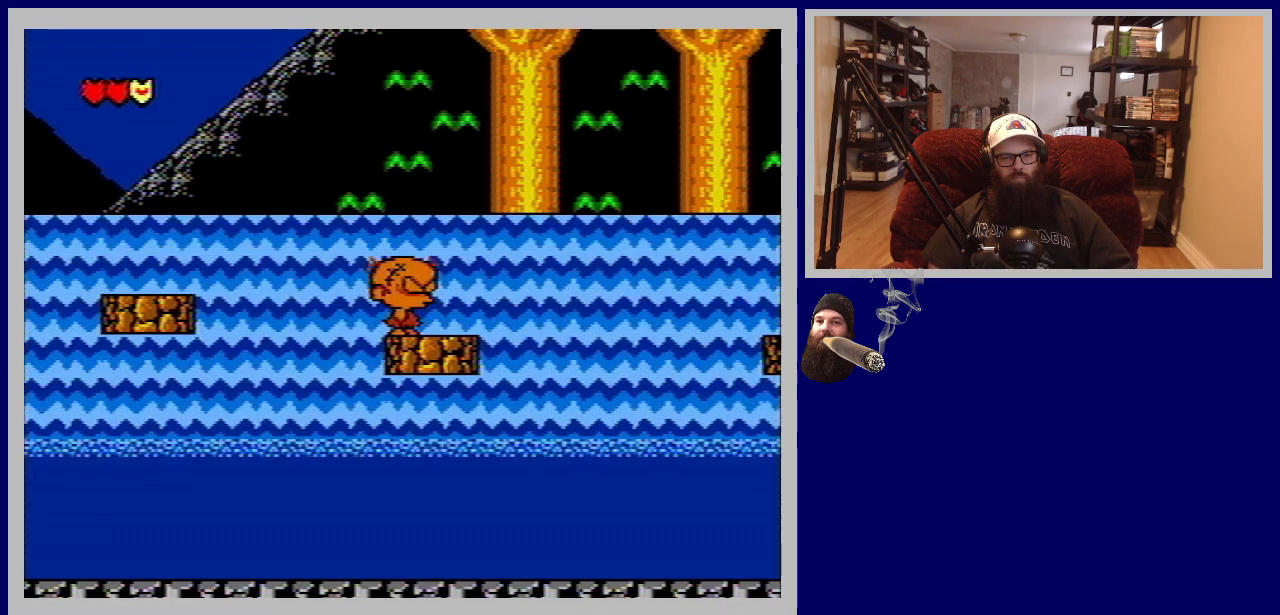
{"buttons": ["DPAD_RIGHT"], "events": [[350, "DPAD_RIGHT", "down"]]}
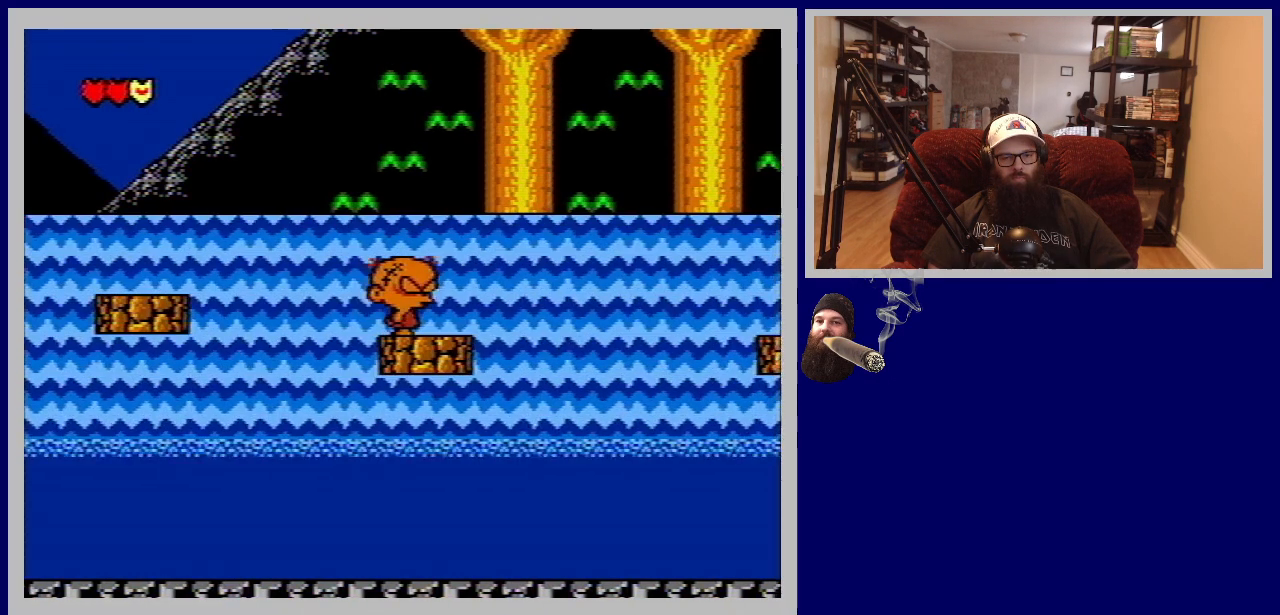
{"buttons": ["A", "DPAD_RIGHT"], "events": [[250, "A", "down"]]}
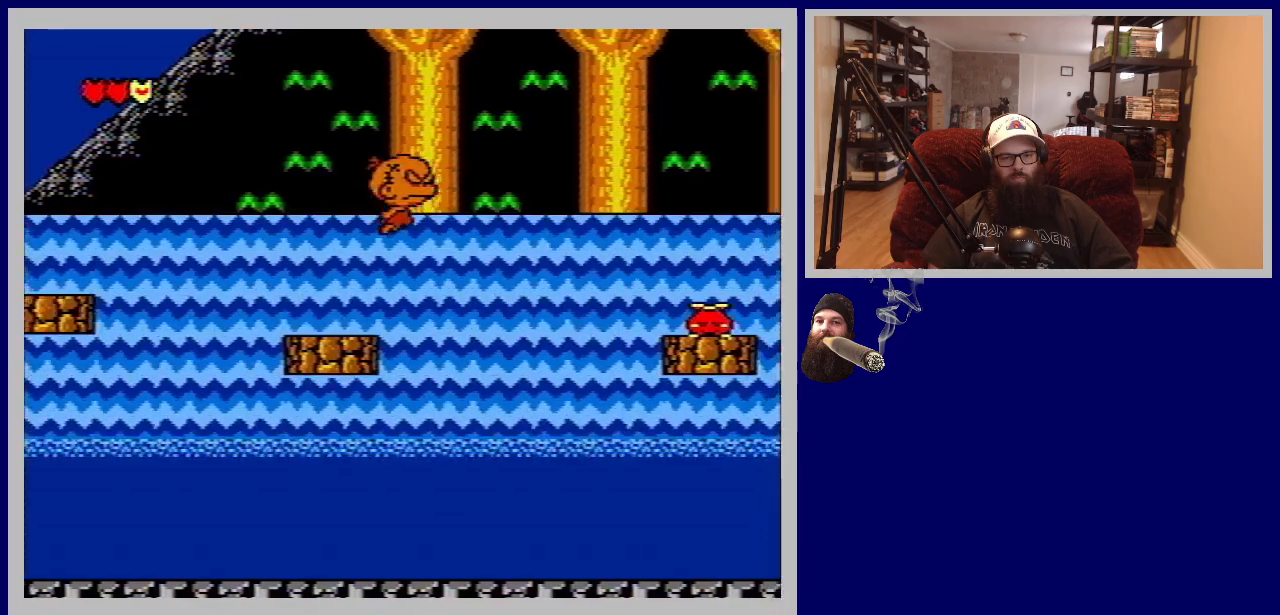
{"buttons": ["A", "DPAD_RIGHT"], "events": [[217, "A", "up"], [300, "A", "down"], [417, "A", "up"], [483, "A", "down"]]}
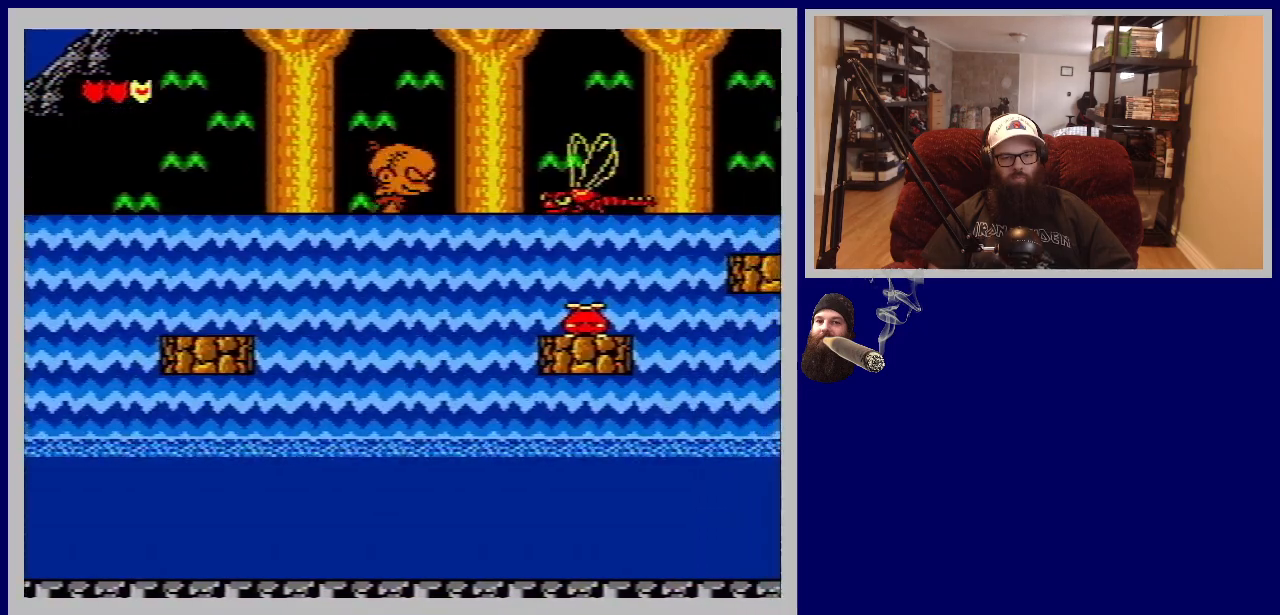
{"buttons": ["A", "DPAD_RIGHT"], "events": [[100, "A", "up"], [183, "A", "down"], [300, "A", "up"], [400, "A", "down"]]}
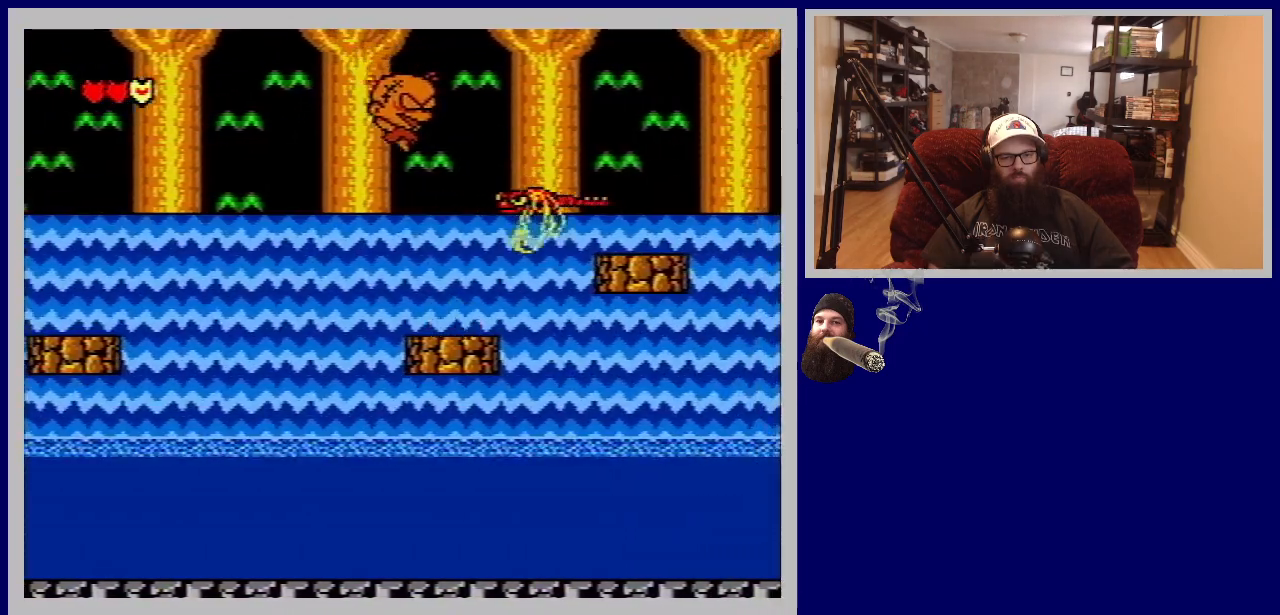
{"buttons": ["A", "DPAD_RIGHT"], "events": [[17, "A", "up"], [83, "A", "down"], [200, "A", "up"], [367, "A", "down"]]}
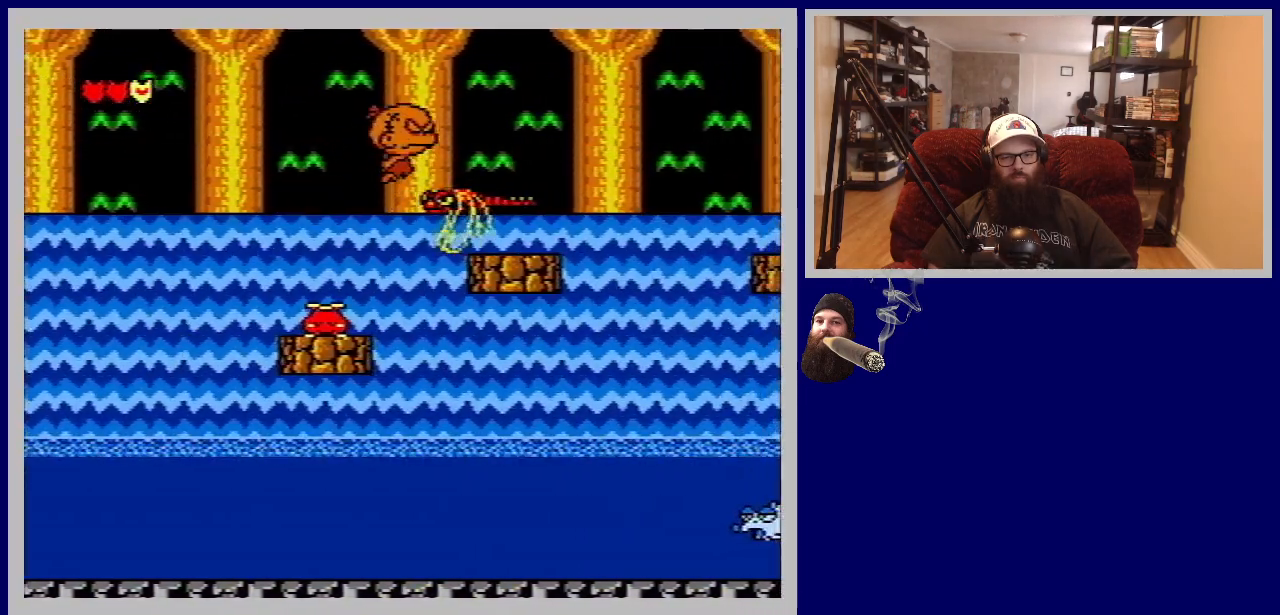
{"buttons": ["B"], "events": [[33, "A", "up"], [50, "DPAD_RIGHT", "up"], [217, "A", "down"], [367, "A", "up"], [450, "B", "down"]]}
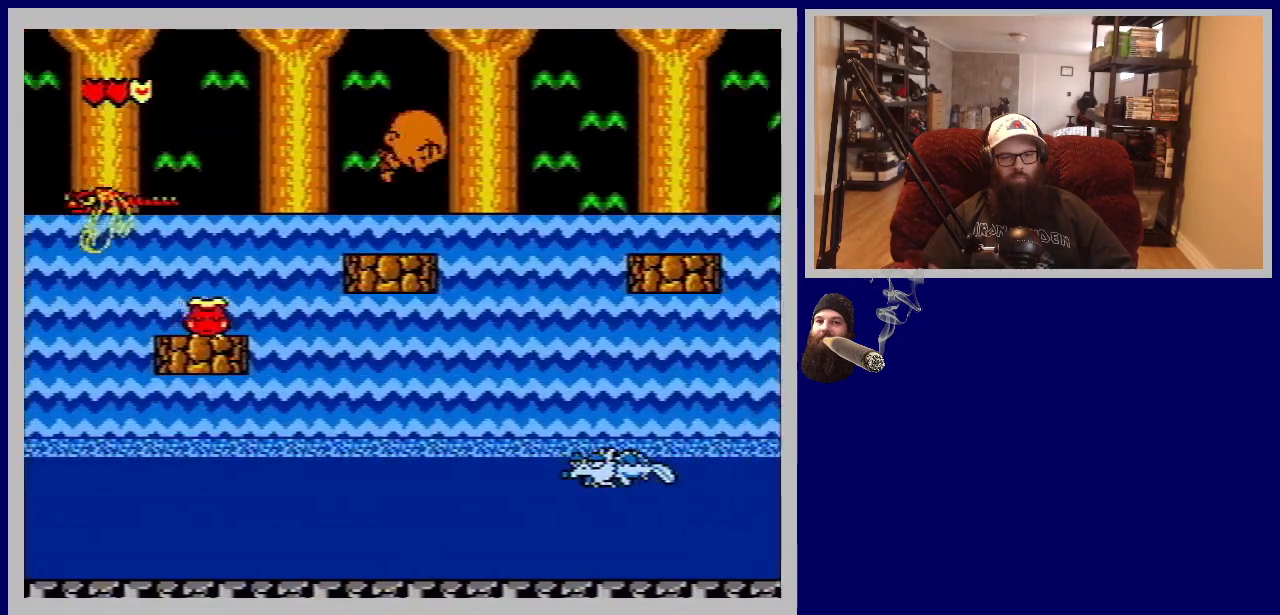
{"buttons": ["DPAD_LEFT"], "events": [[67, "B", "up"], [267, "DPAD_LEFT", "down"]]}
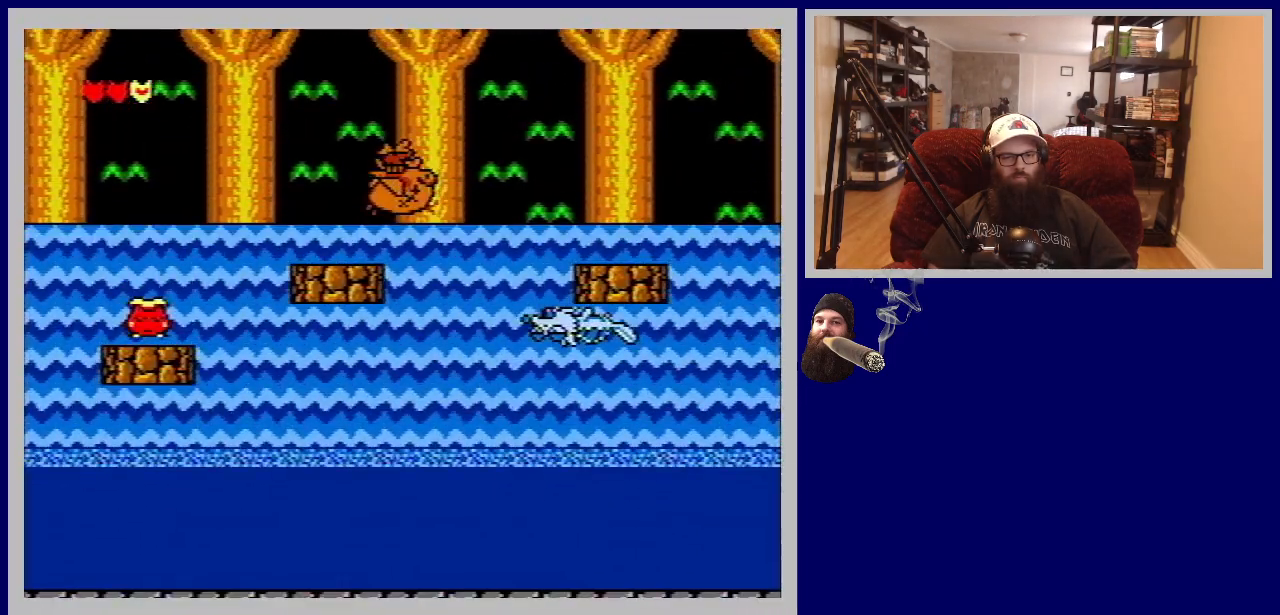
{"buttons": ["DPAD_LEFT"], "events": []}
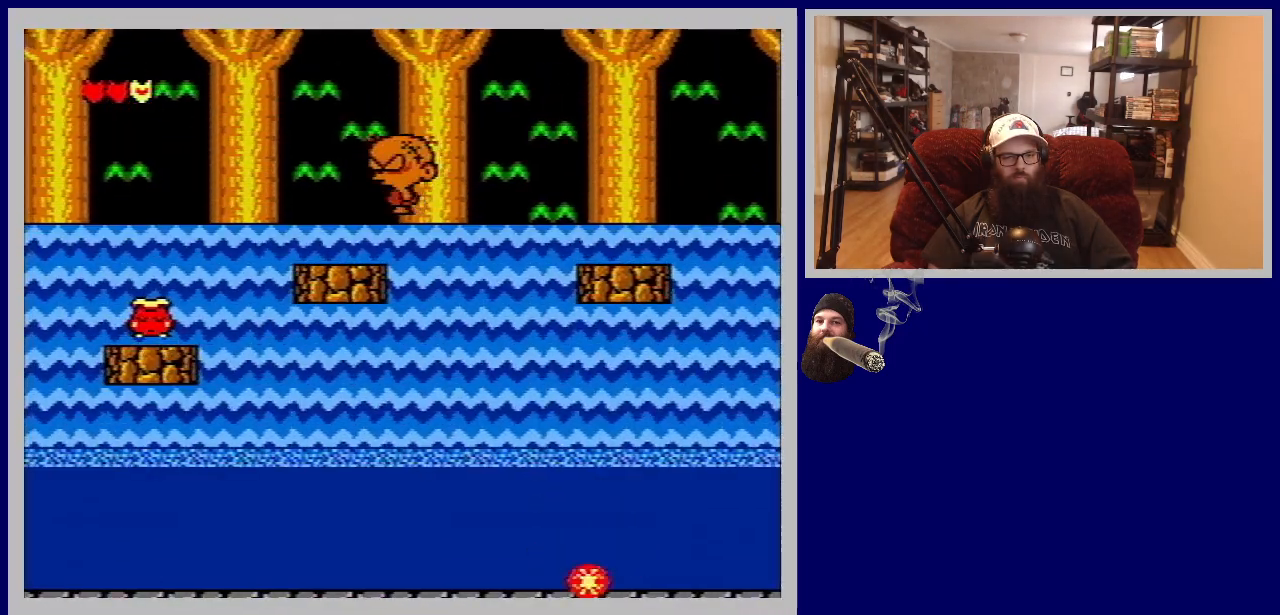
{"buttons": ["A", "DPAD_LEFT"], "events": [[500, "A", "down"]]}
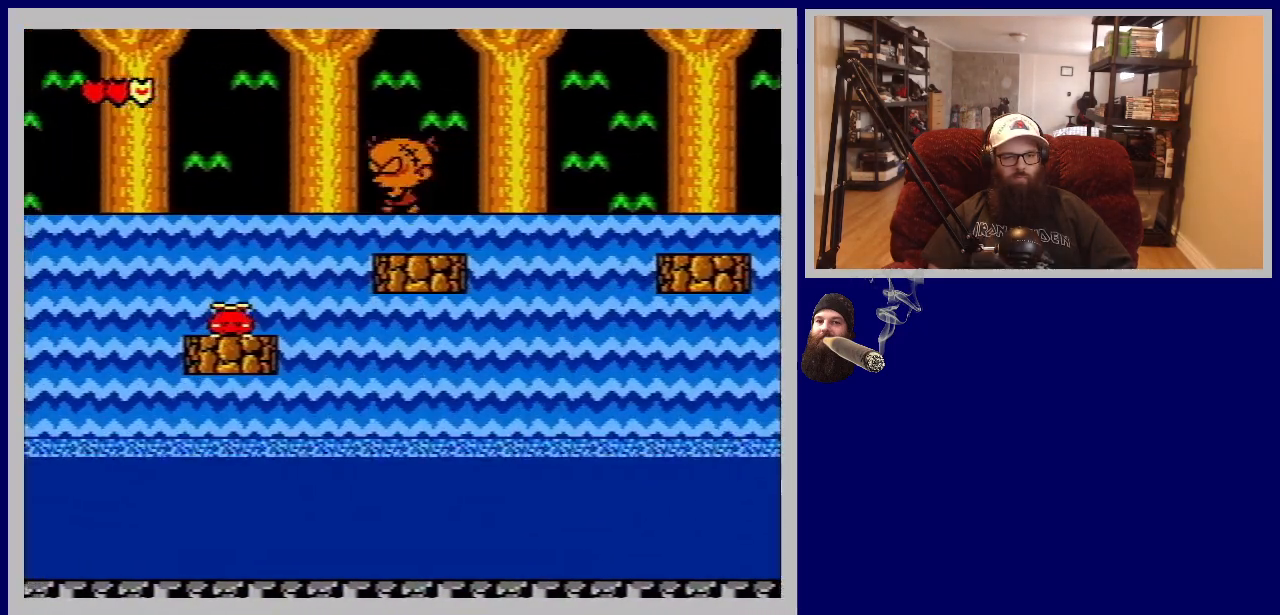
{"buttons": ["B", "DPAD_LEFT"], "events": [[233, "A", "up"], [367, "B", "down"]]}
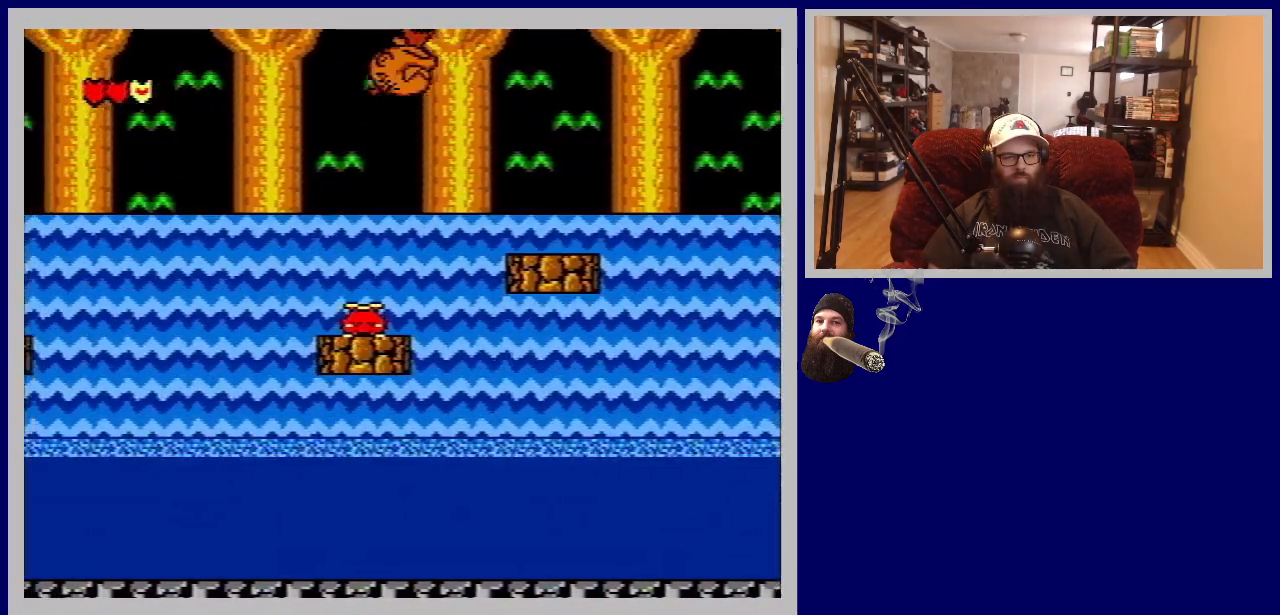
{"buttons": ["DPAD_RIGHT"], "events": [[83, "DPAD_LEFT", "up"], [150, "B", "up"], [350, "DPAD_RIGHT", "down"]]}
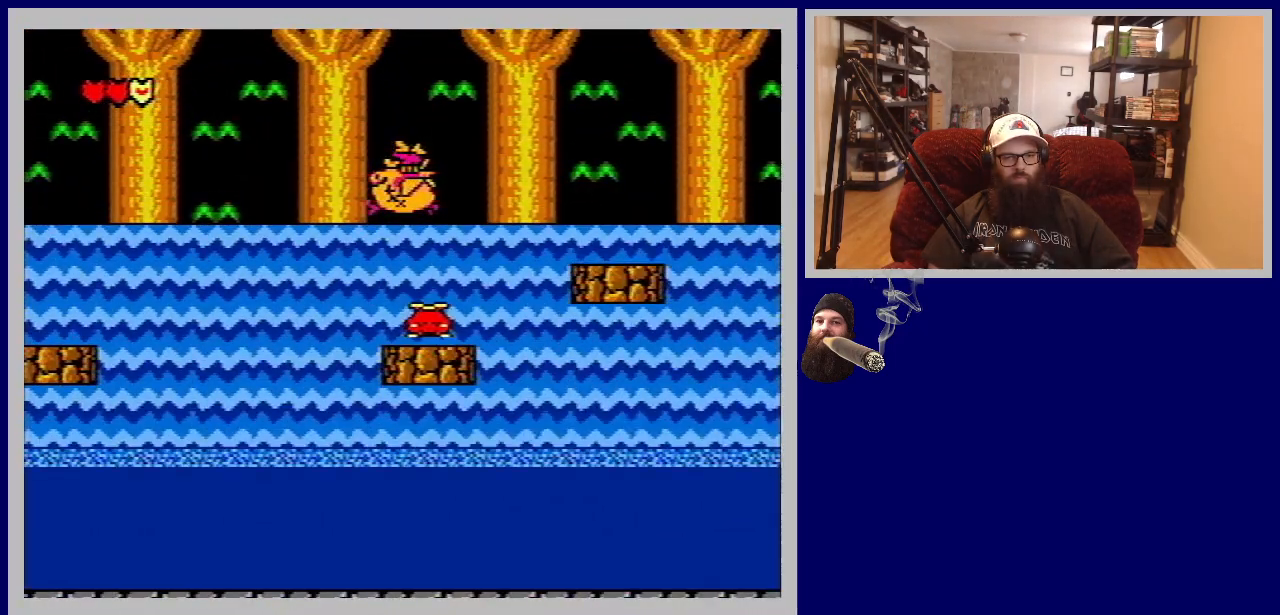
{"buttons": ["DPAD_DOWN"], "events": [[33, "DPAD_RIGHT", "up"], [283, "DPAD_RIGHT", "down"], [433, "DPAD_RIGHT", "up"], [467, "DPAD_DOWN", "down"]]}
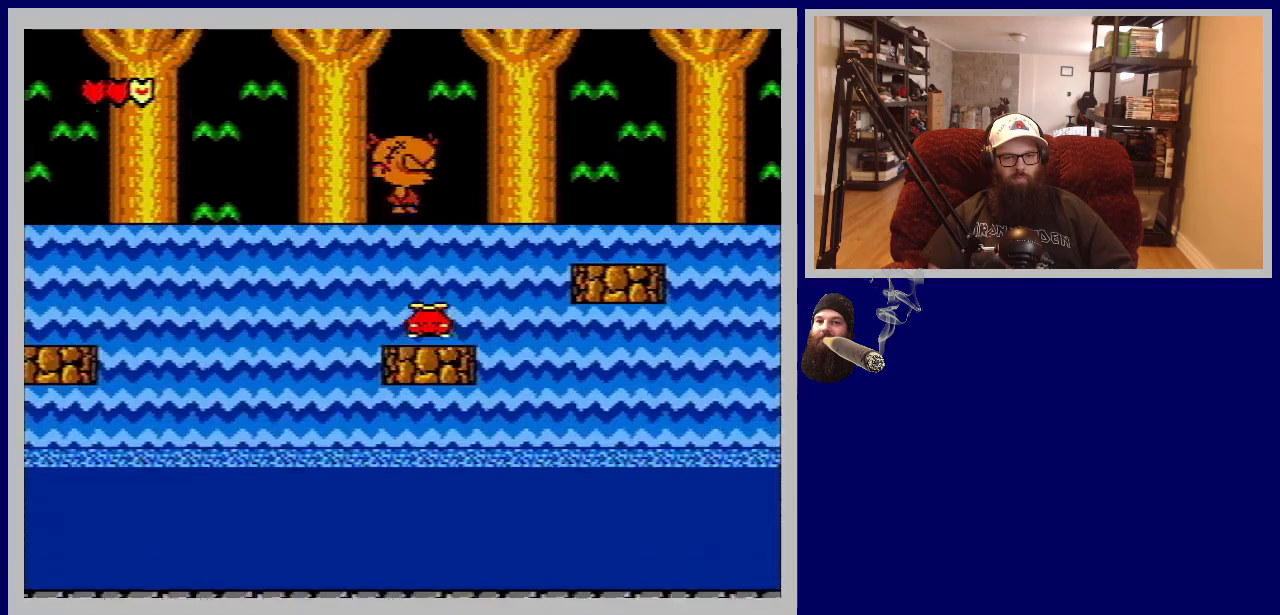
{"buttons": ["DPAD_DOWN"], "events": [[250, "DPAD_DOWN", "up"], [350, "DPAD_DOWN", "down"]]}
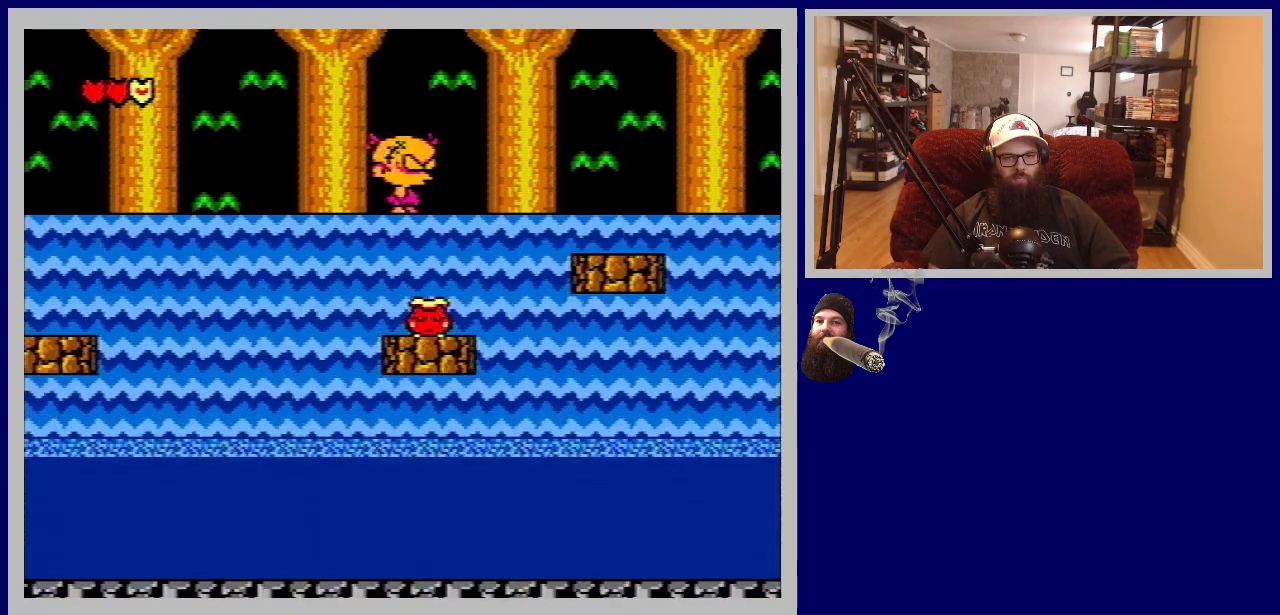
{"buttons": [], "events": [[33, "DPAD_DOWN", "up"], [200, "DPAD_DOWN", "down"], [200, "DPAD_RIGHT", "down"], [350, "DPAD_DOWN", "up"], [367, "DPAD_RIGHT", "up"]]}
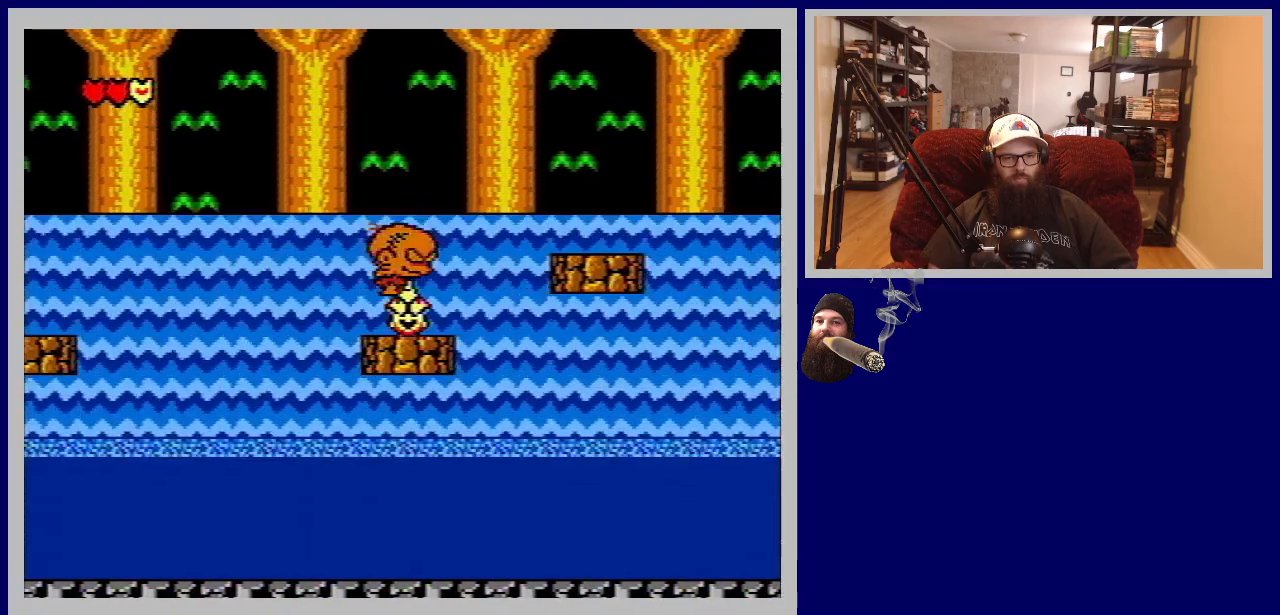
{"buttons": [], "events": []}
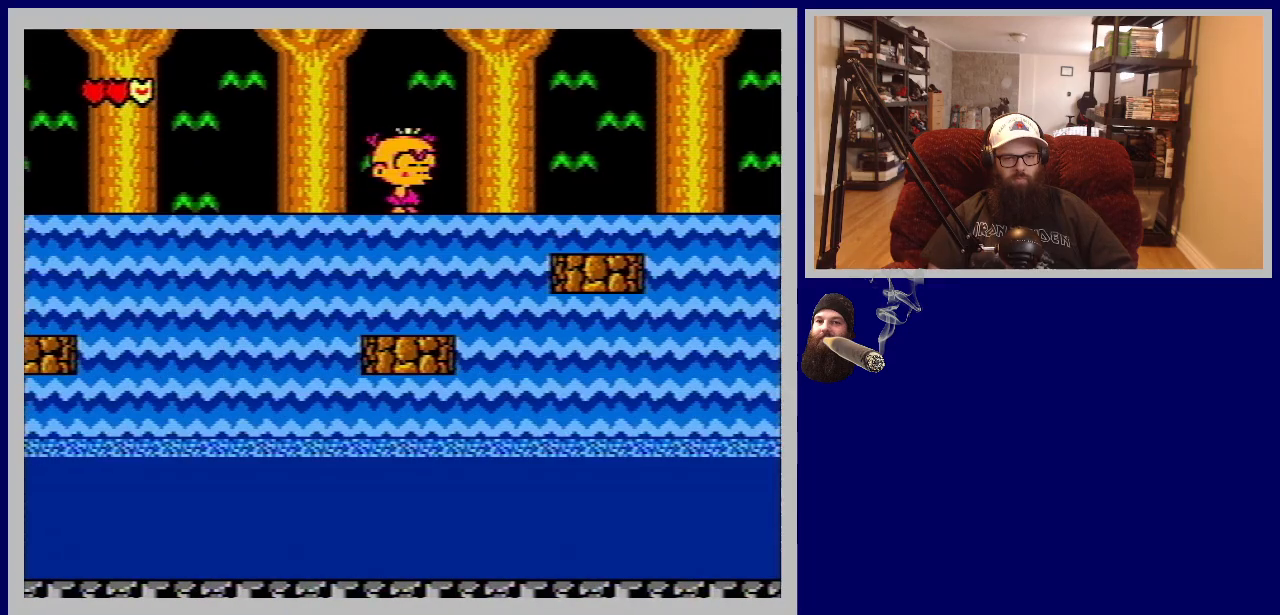
{"buttons": [], "events": []}
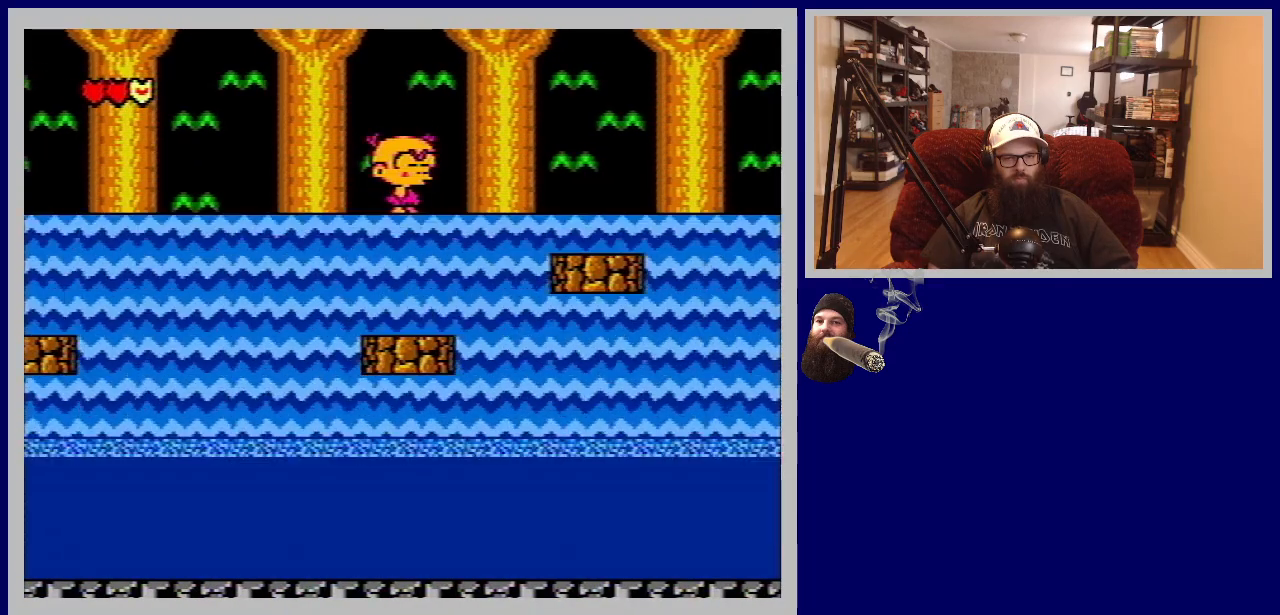
{"buttons": ["DPAD_RIGHT"], "events": [[317, "DPAD_RIGHT", "down"]]}